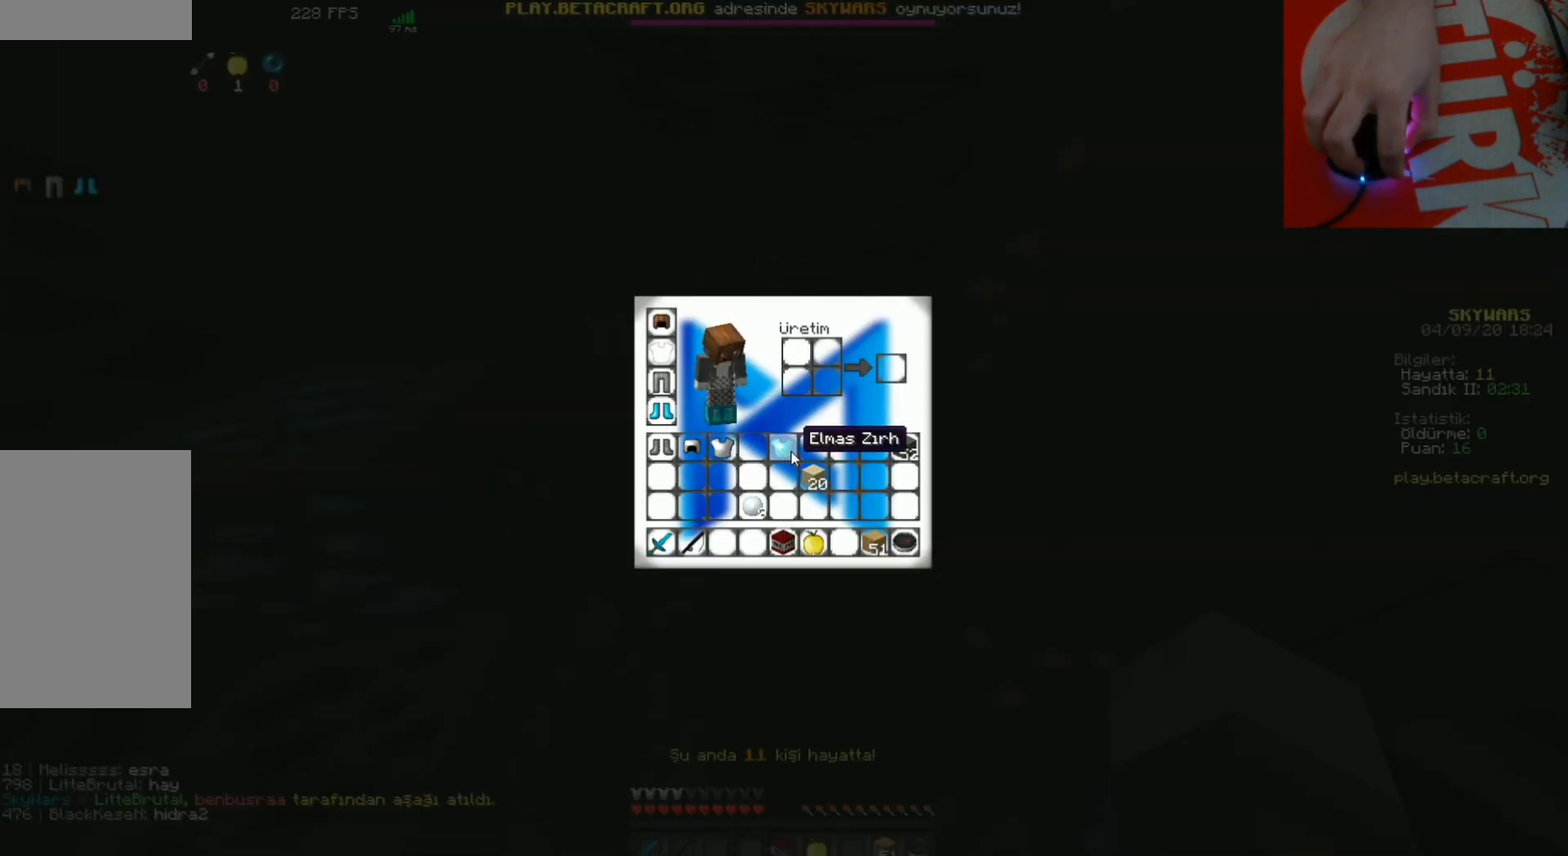
Gameplay with keyboard and mouse; each line is a JSON object with the keys and mouse buttons held at the frame after it. "events" lists presses ("down") and releases ("up") of "a", "d", "s", "space", "w", "mouse_left" and "mouse_right" between this image and that frame as [ms after this image, input, new state], when the widget could be followed in between. "mouse_left", "mouse_right" = the "left", "right" buttons of the "mouse" list. No other keys are recorded. Fast repeated clicks can show as one long hold. Mouse movement is not recorded.
{"keys": [], "mouse": []}
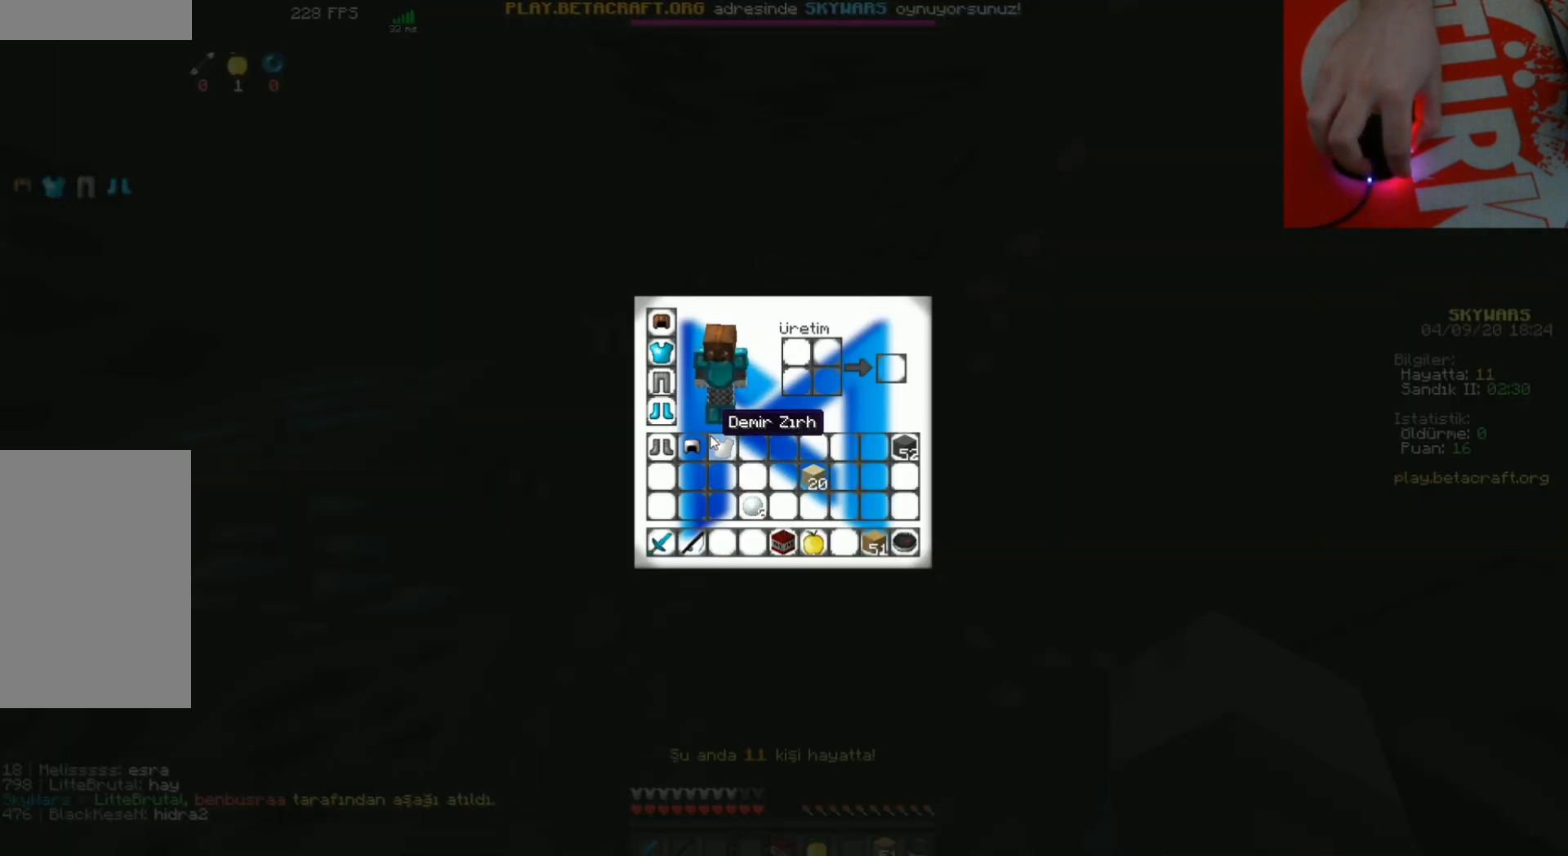
{"keys": [], "mouse": [], "events": []}
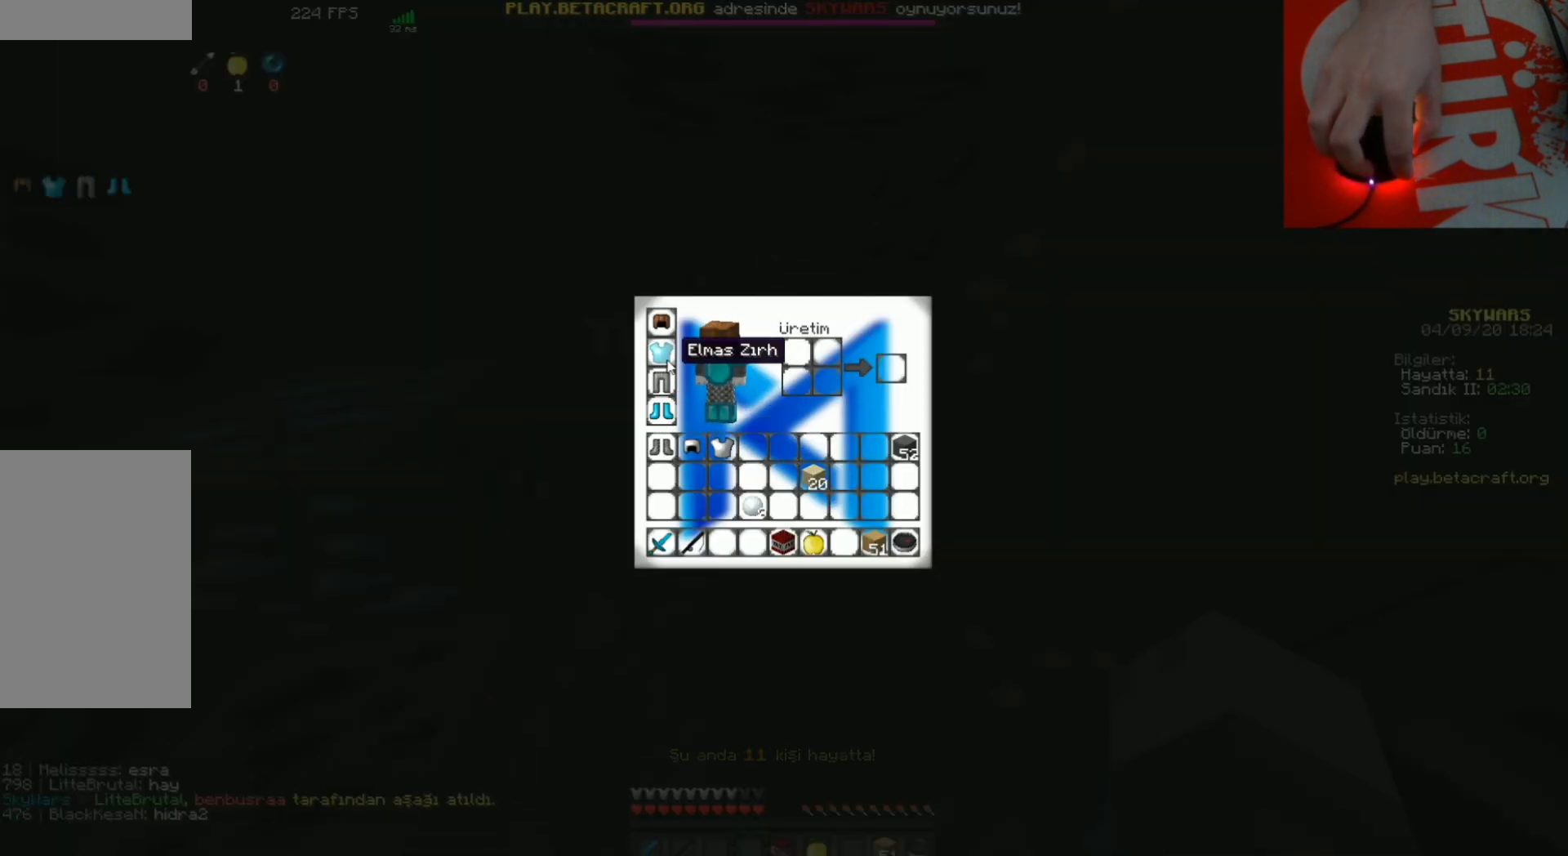
{"keys": [], "mouse": []}
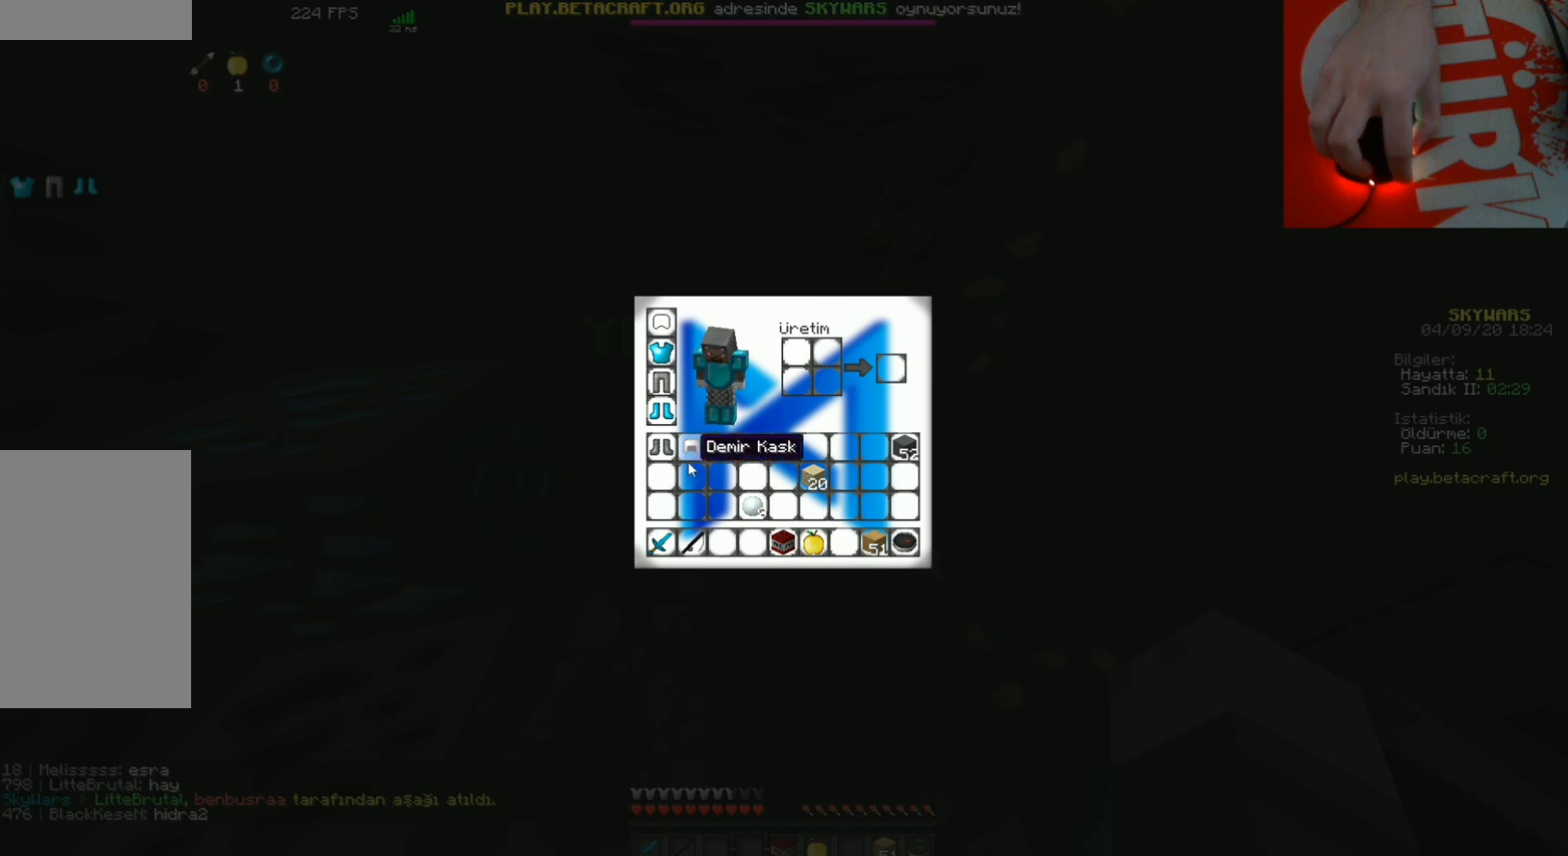
{"keys": ["w"], "mouse": [], "events": [[300, "w", "down"]]}
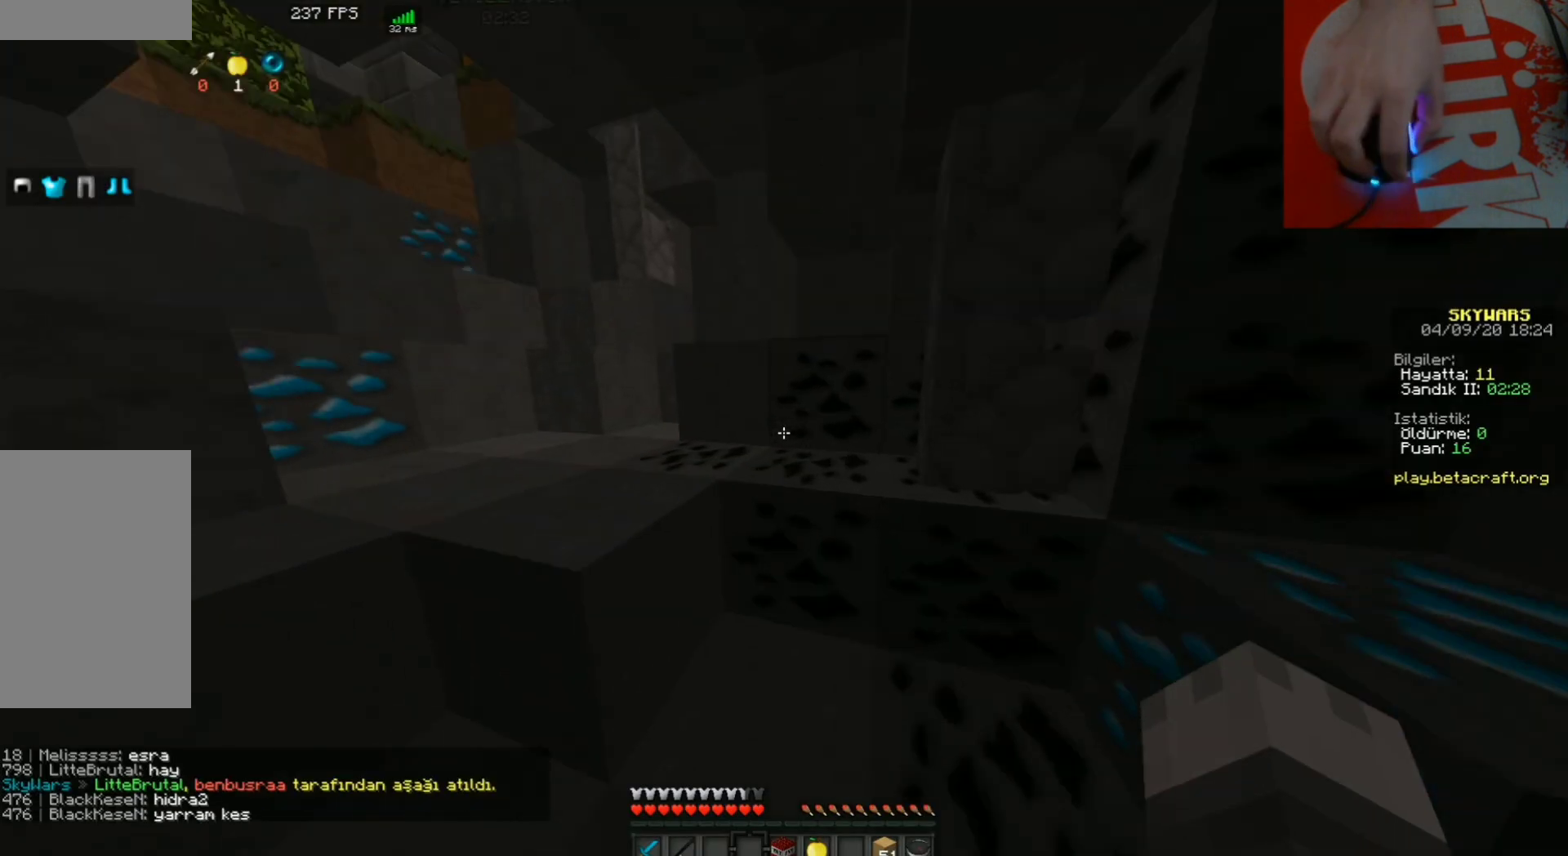
{"keys": ["w"], "mouse": [], "events": []}
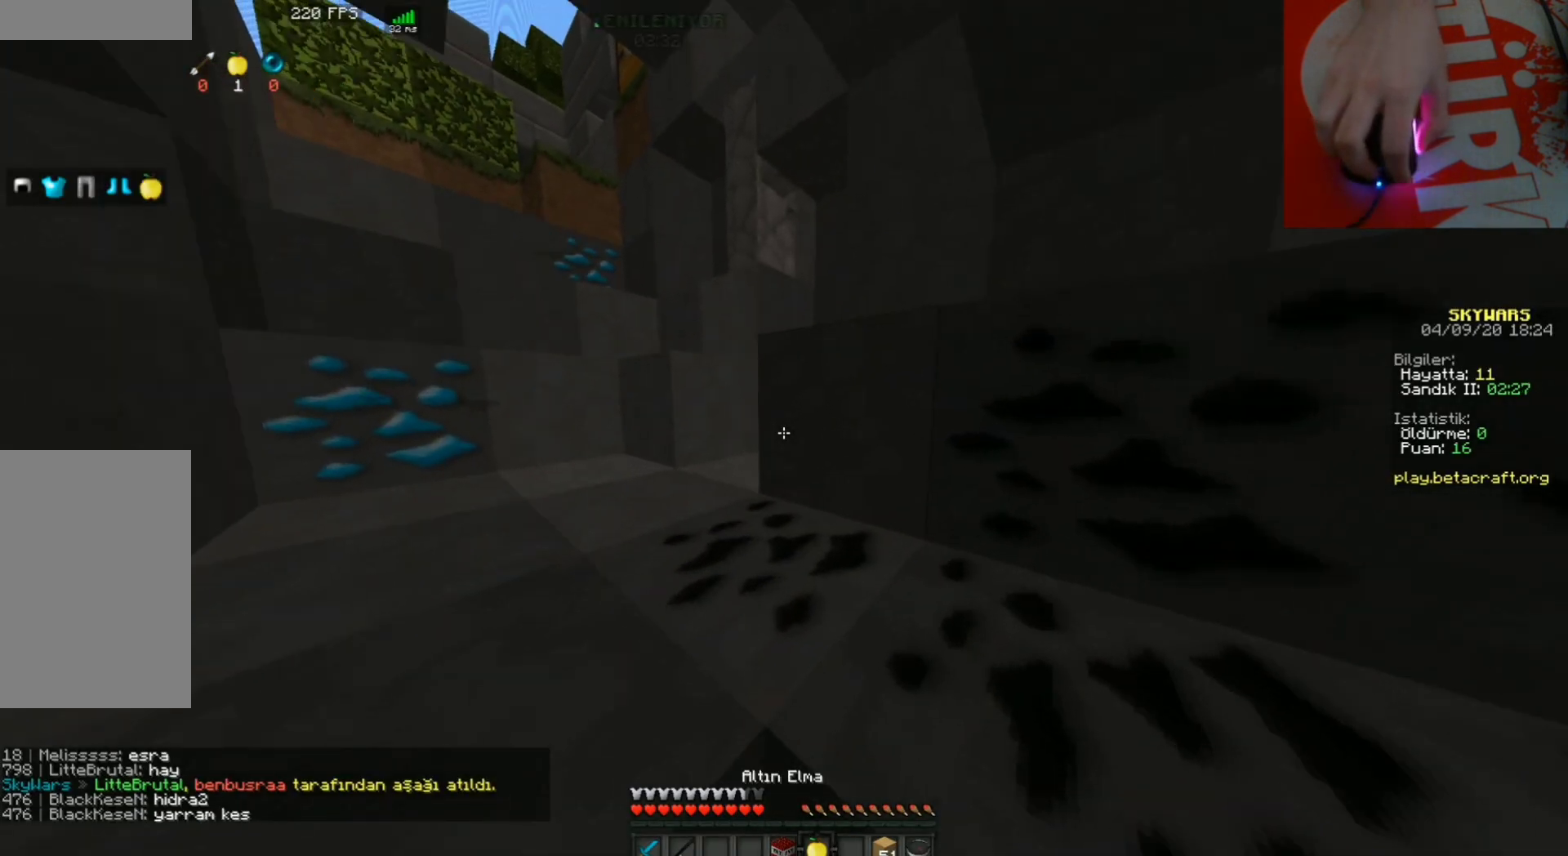
{"keys": [], "mouse": [], "events": [[267, "w", "up"]]}
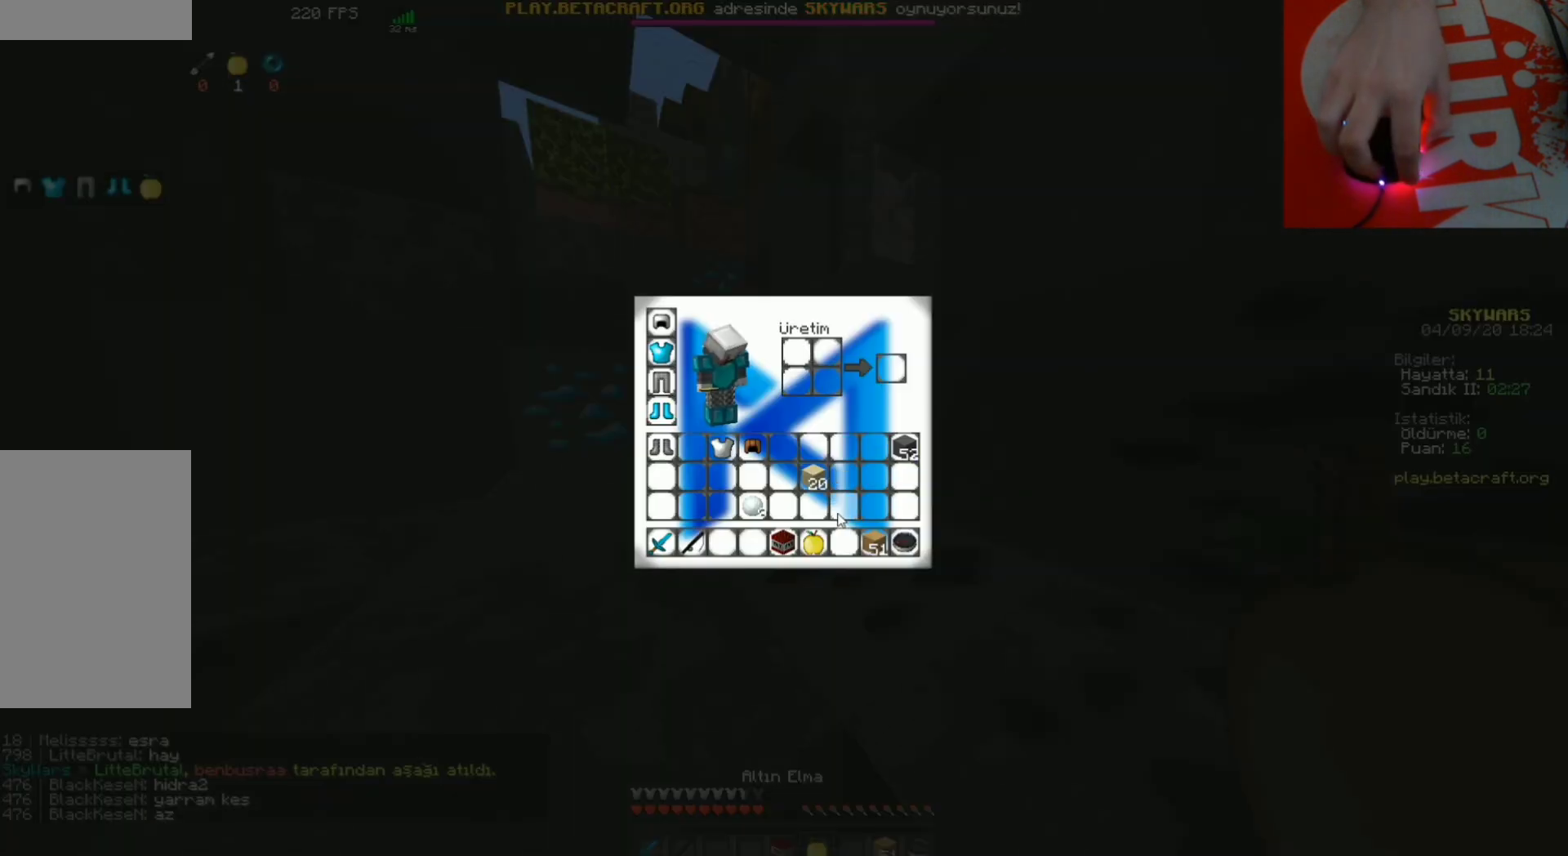
{"keys": [], "mouse": []}
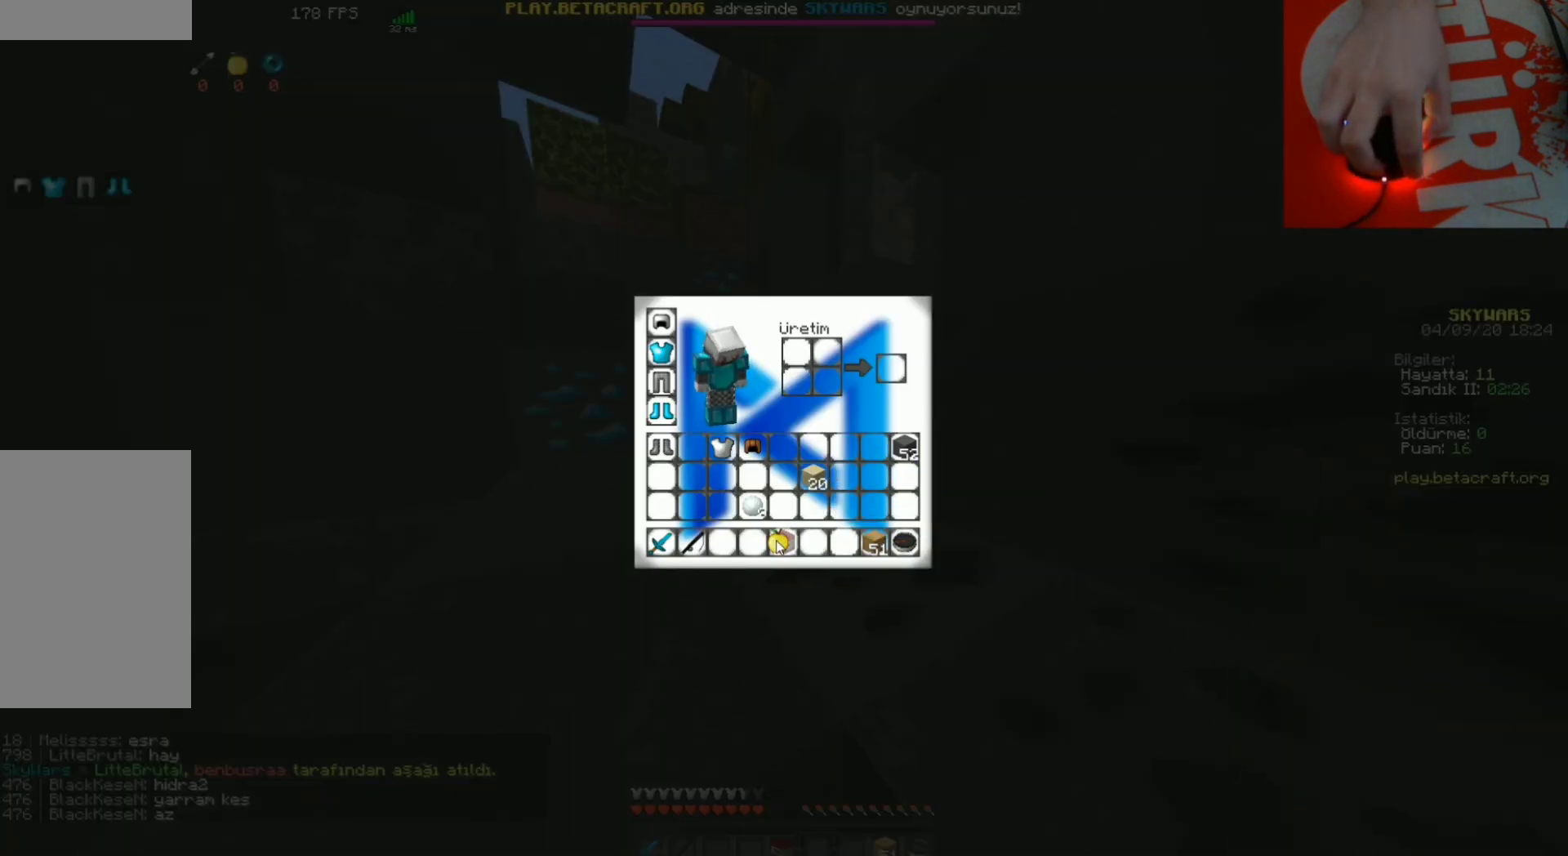
{"keys": ["w"], "mouse": [], "events": [[500, "w", "down"]]}
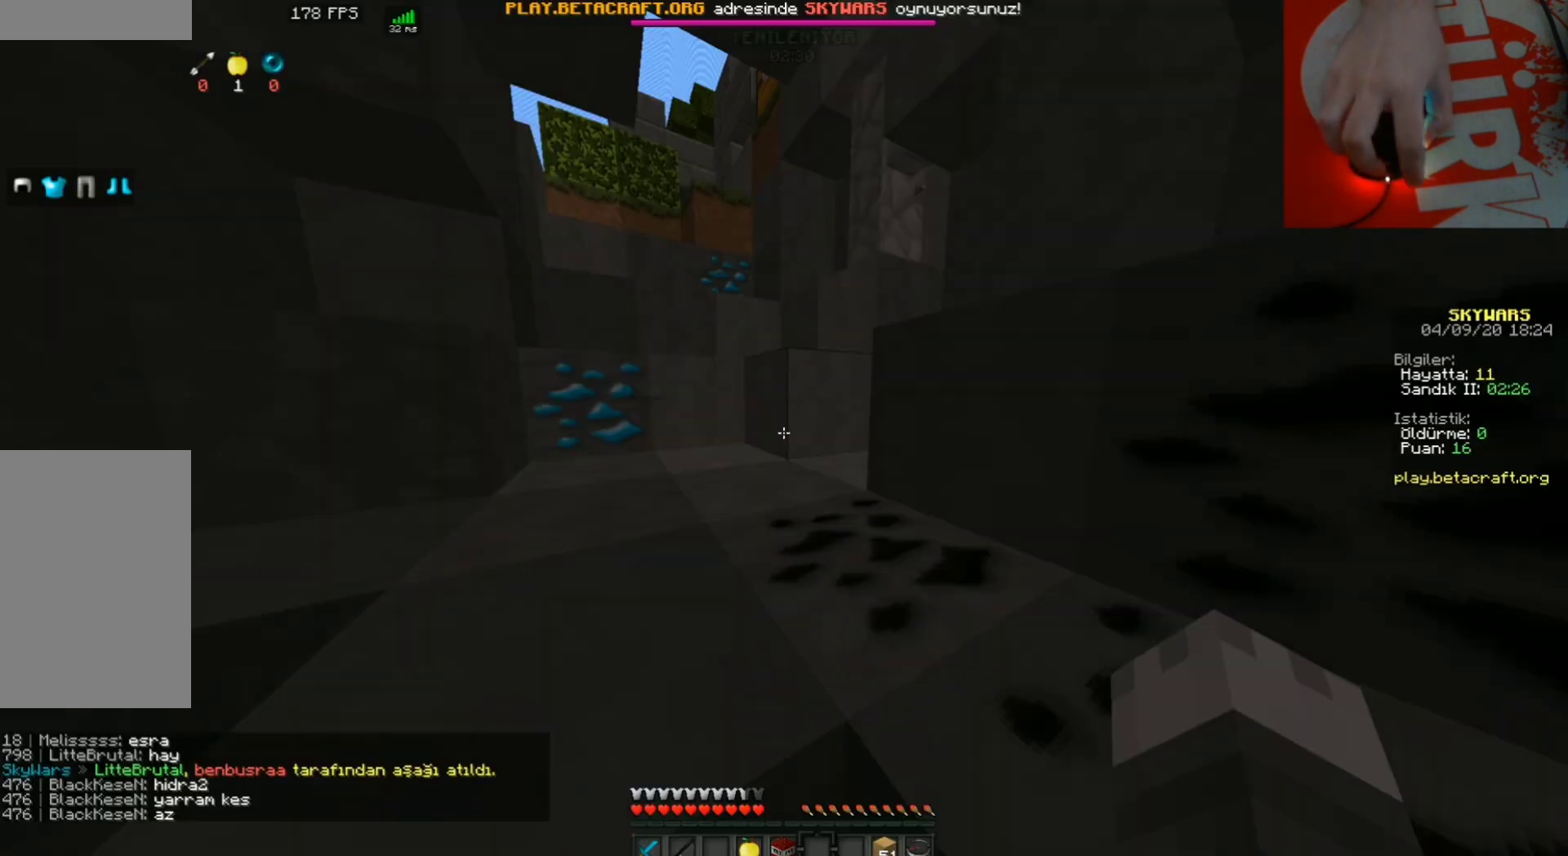
{"keys": ["w"], "mouse": [], "events": []}
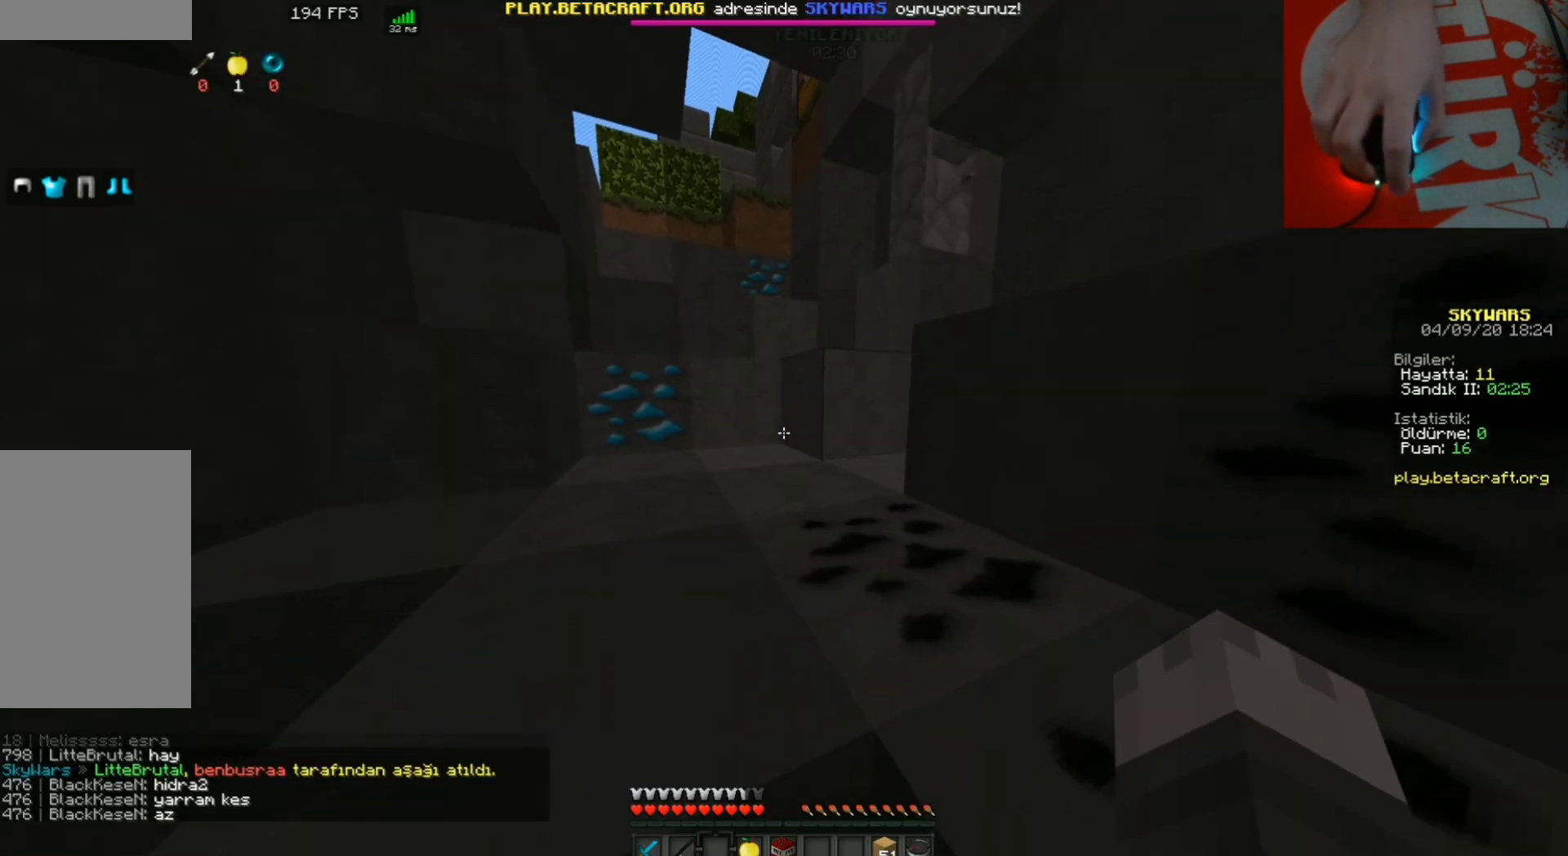
{"keys": ["w"], "mouse": [], "events": []}
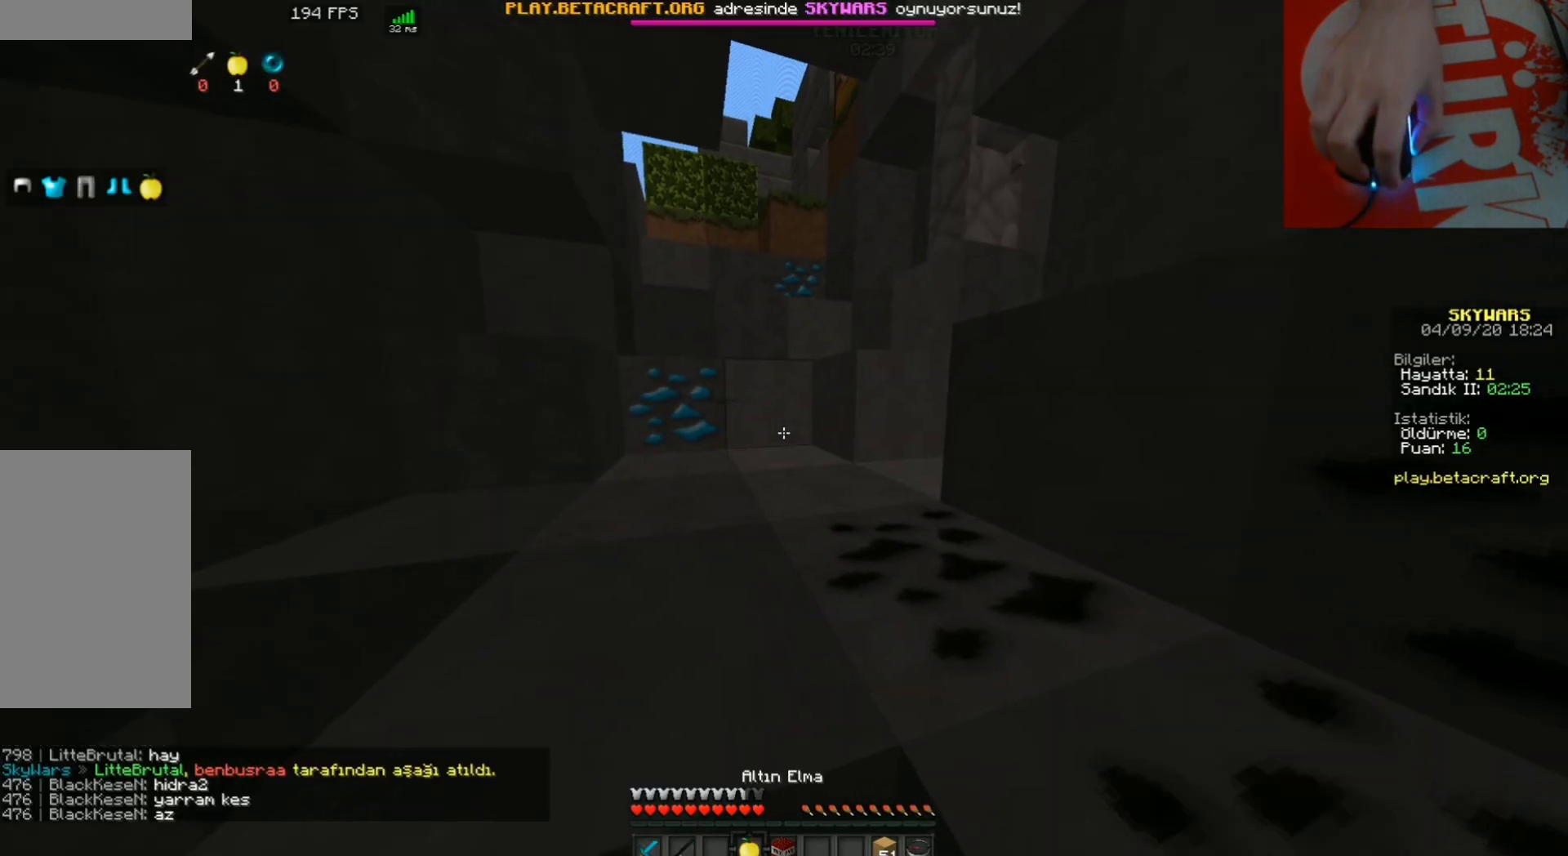
{"keys": ["space", "w"], "mouse": [], "events": [[100, "space", "down"]]}
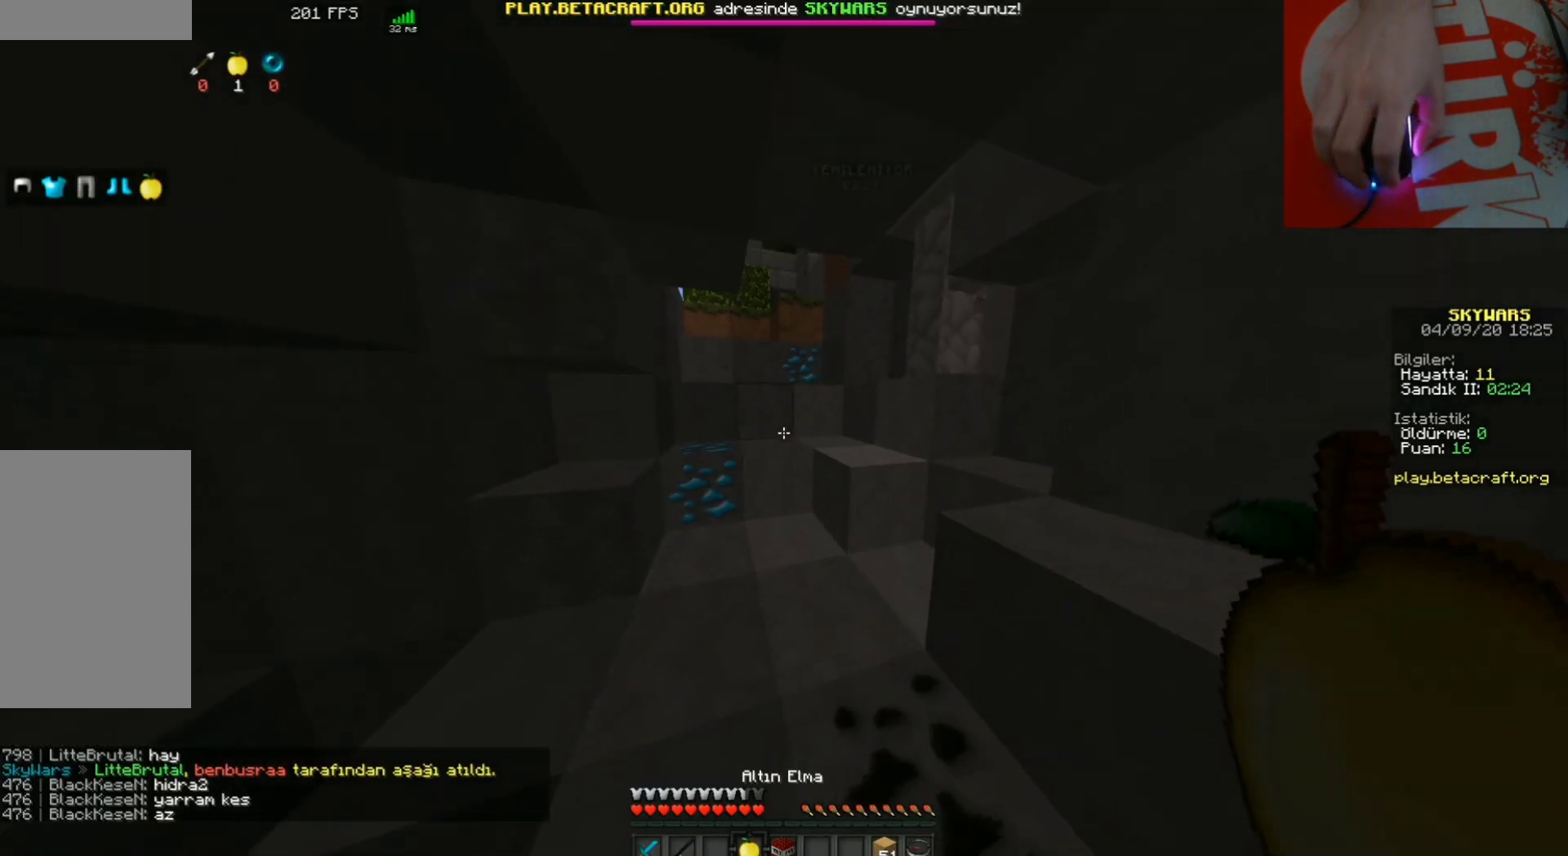
{"keys": ["d", "space", "w"], "mouse": [], "events": [[33, "space", "up"], [367, "space", "down"], [467, "d", "down"]]}
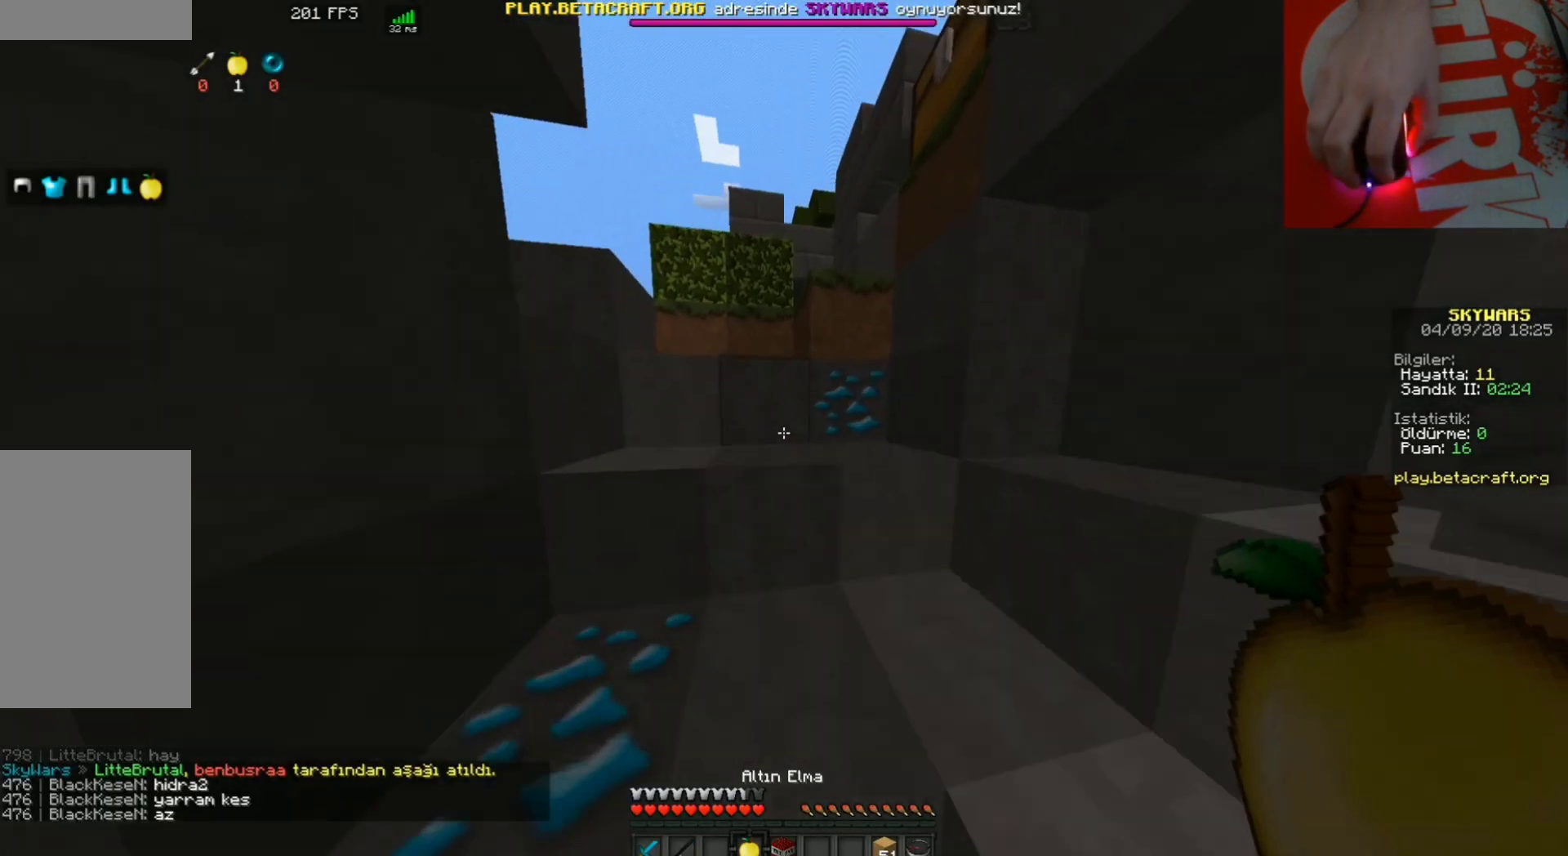
{"keys": ["space", "w"], "mouse": ["right"], "events": [[67, "mouse_right", "down"], [133, "space", "up"], [167, "d", "up"], [400, "space", "down"]]}
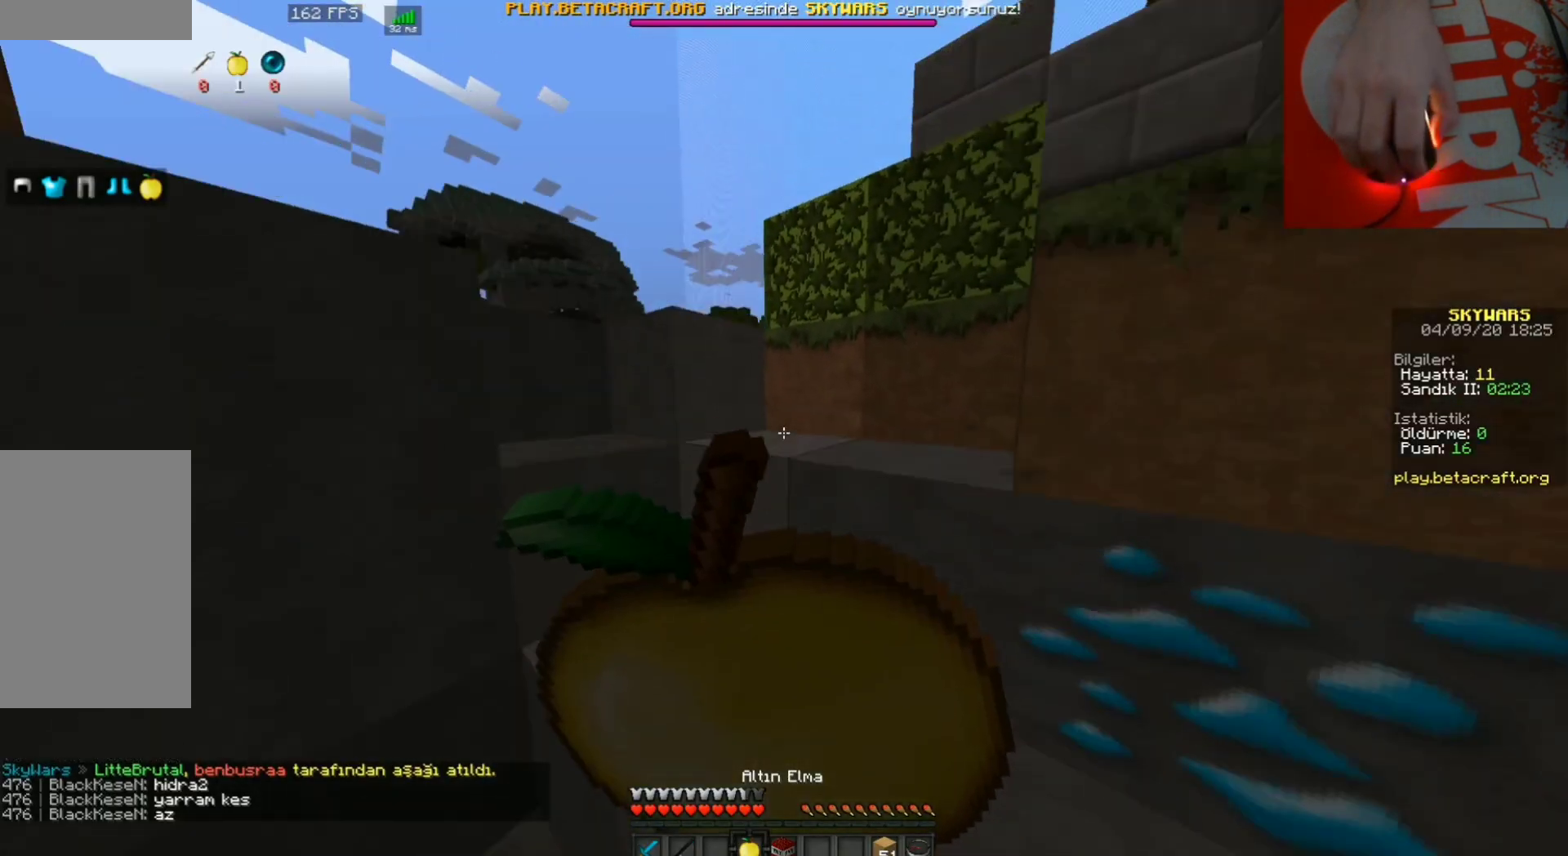
{"keys": ["w"], "mouse": ["right"], "events": [[133, "space", "up"]]}
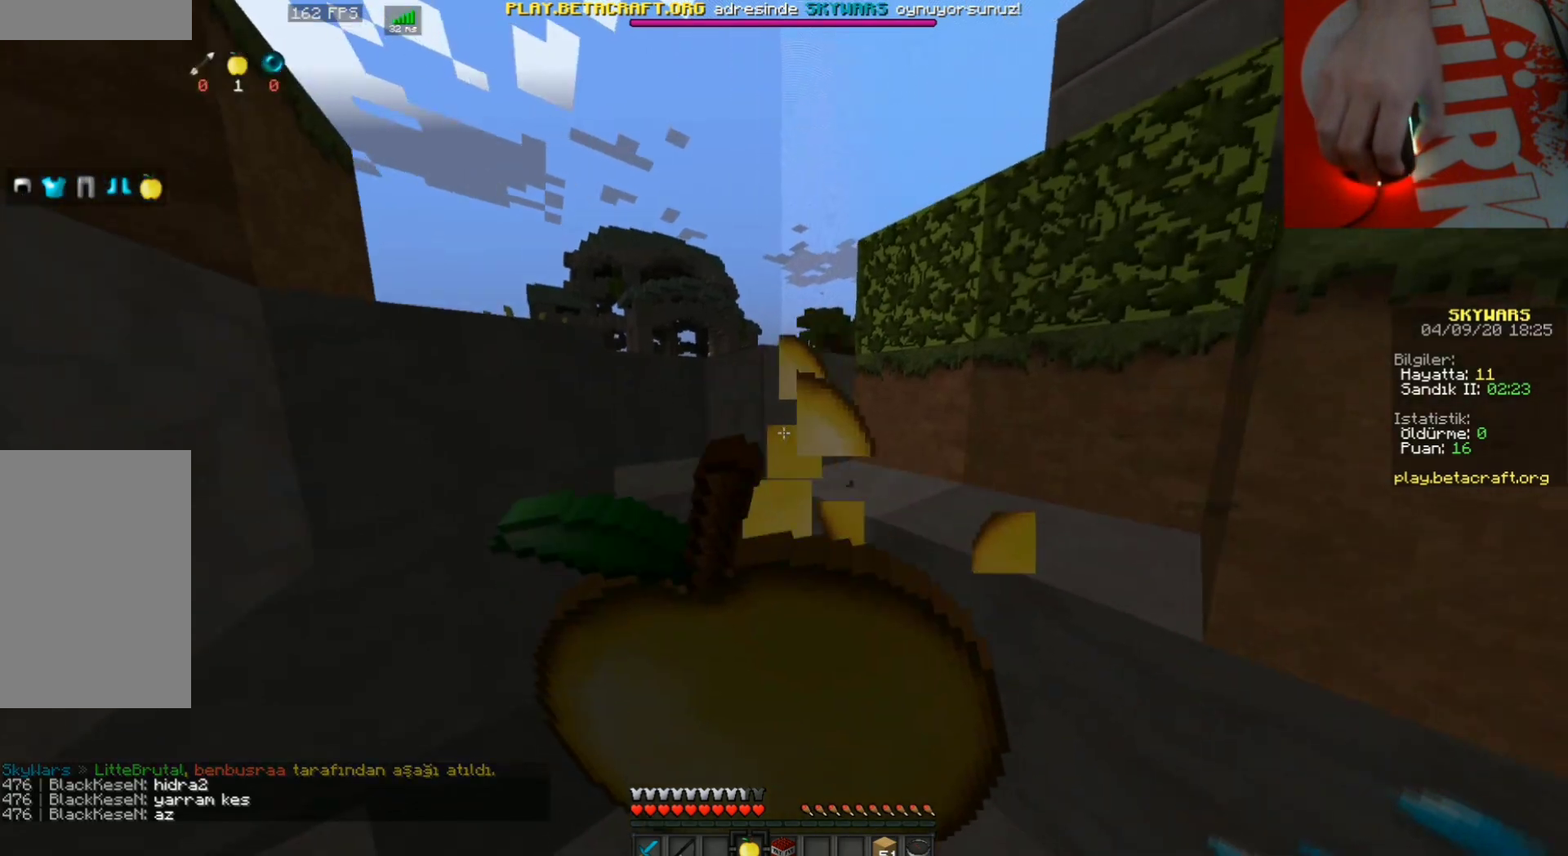
{"keys": ["d", "w"], "mouse": ["right"], "events": [[467, "d", "down"]]}
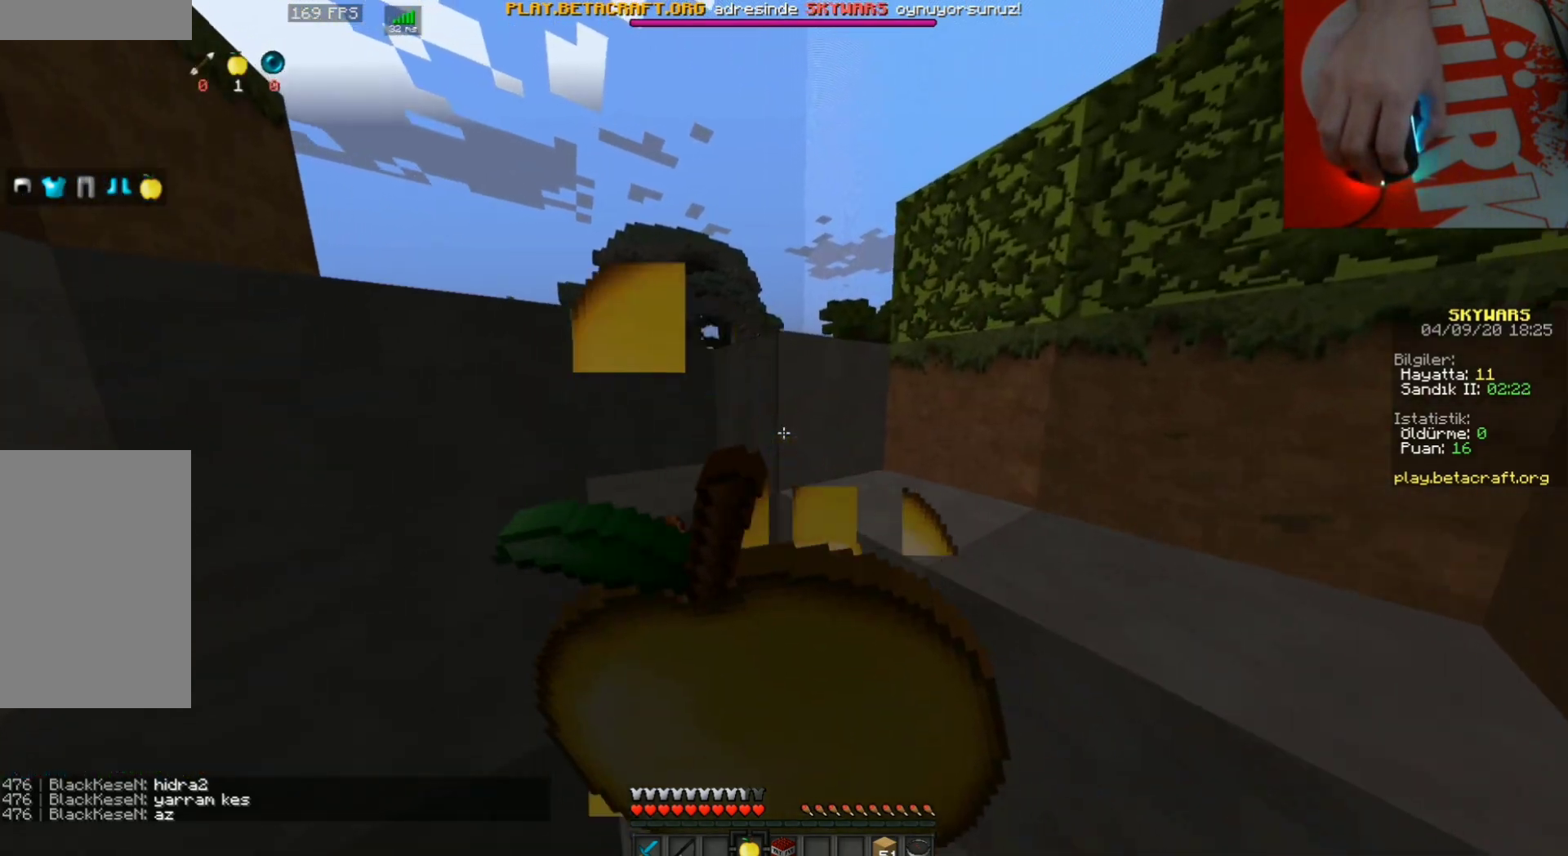
{"keys": ["d", "w"], "mouse": ["right"], "events": [[100, "space", "down"], [367, "space", "up"]]}
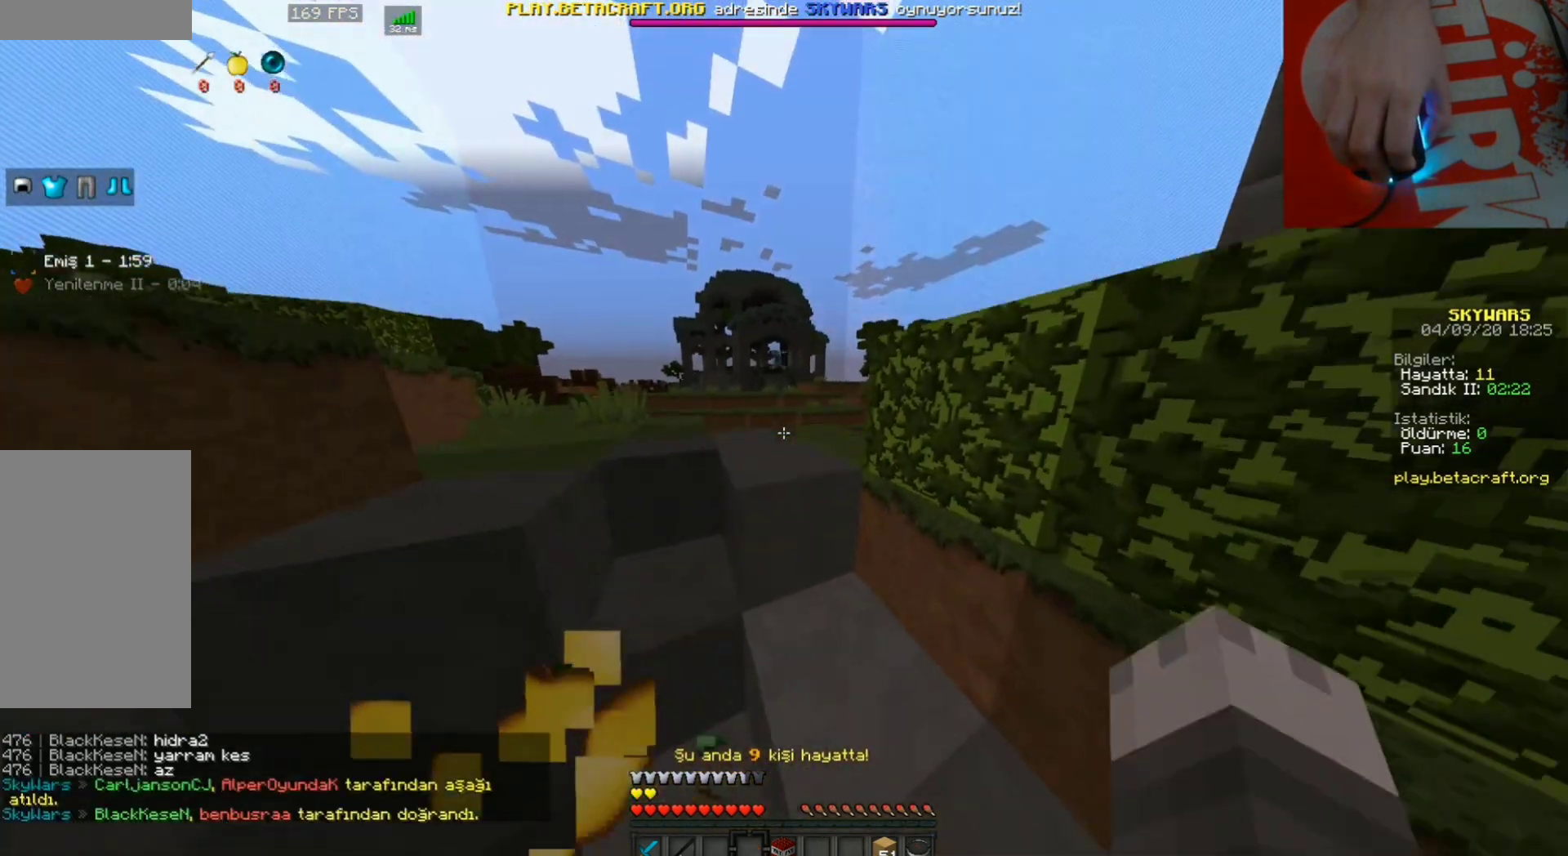
{"keys": ["a", "w"], "mouse": [], "events": [[167, "d", "up"], [167, "mouse_right", "up"], [300, "a", "down"], [300, "space", "down"], [500, "space", "up"]]}
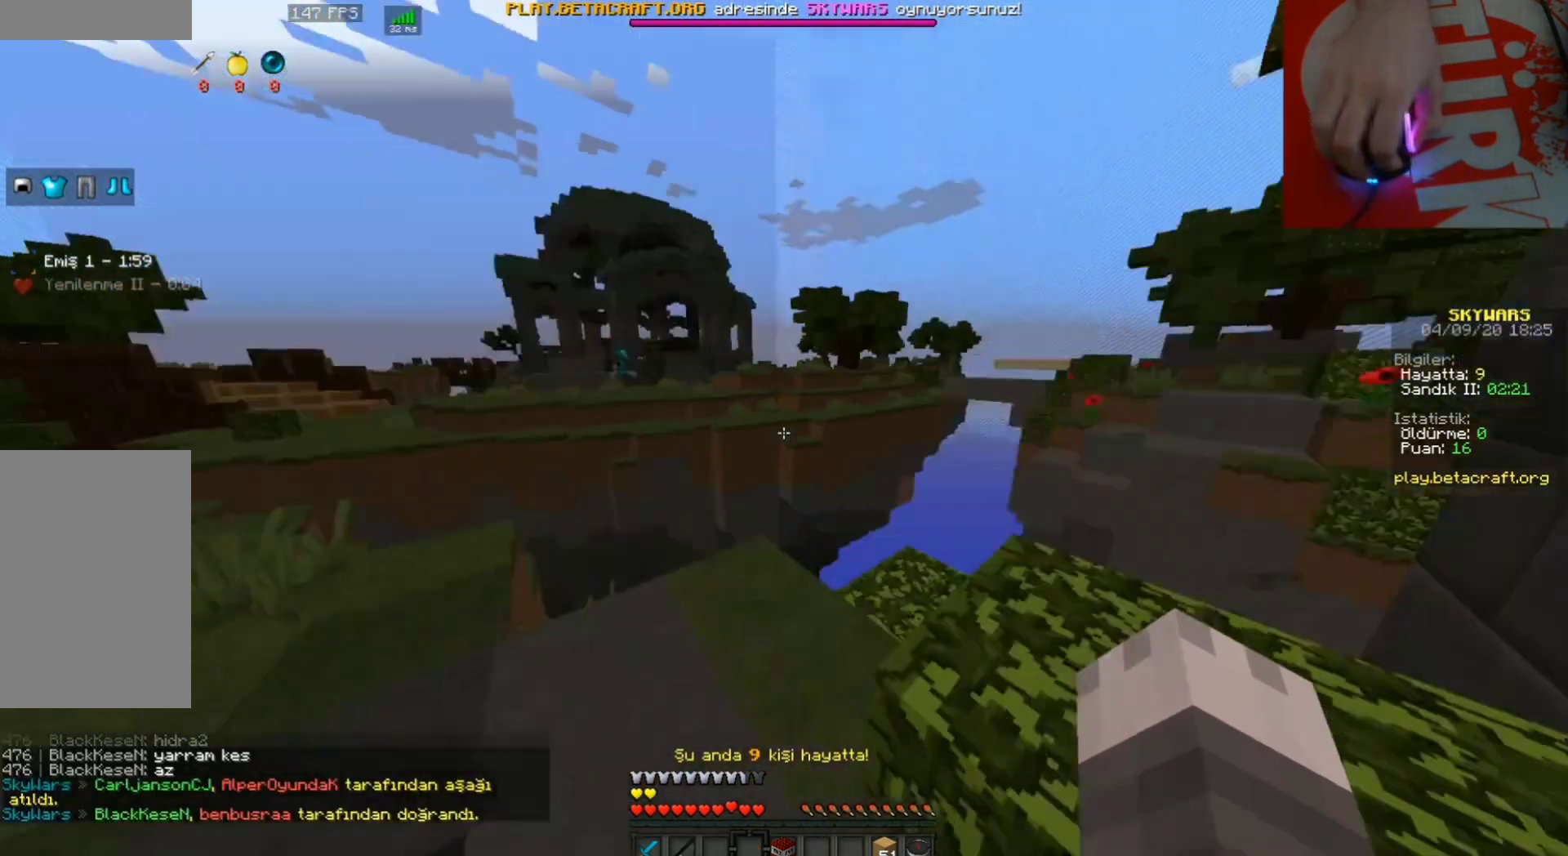
{"keys": [], "mouse": [], "events": [[67, "a", "up"], [200, "w", "up"]]}
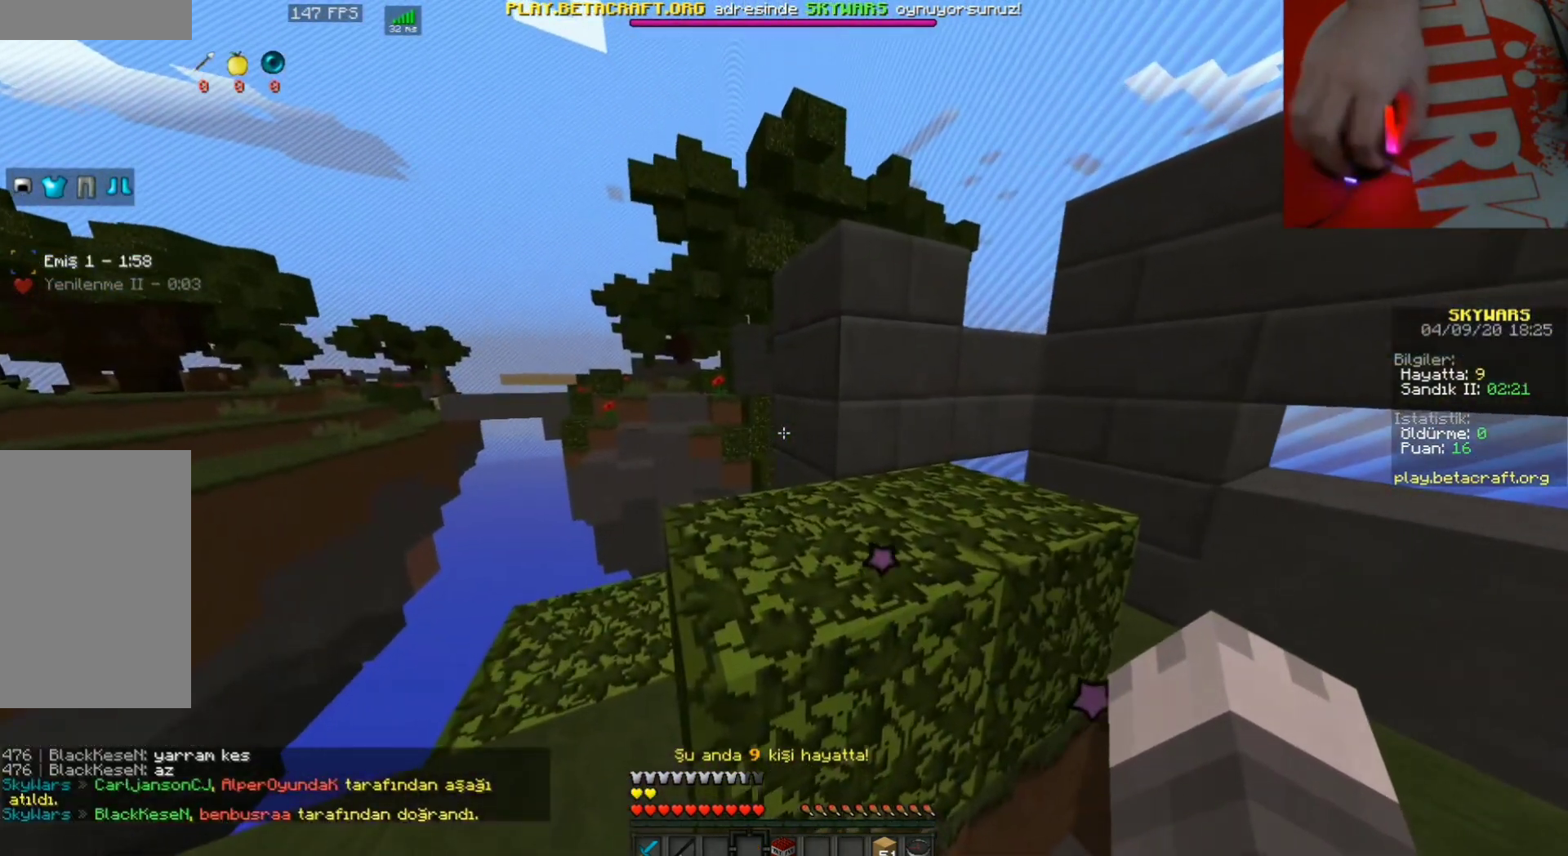
{"keys": [], "mouse": [], "events": [[33, "a", "down"], [267, "a", "up"]]}
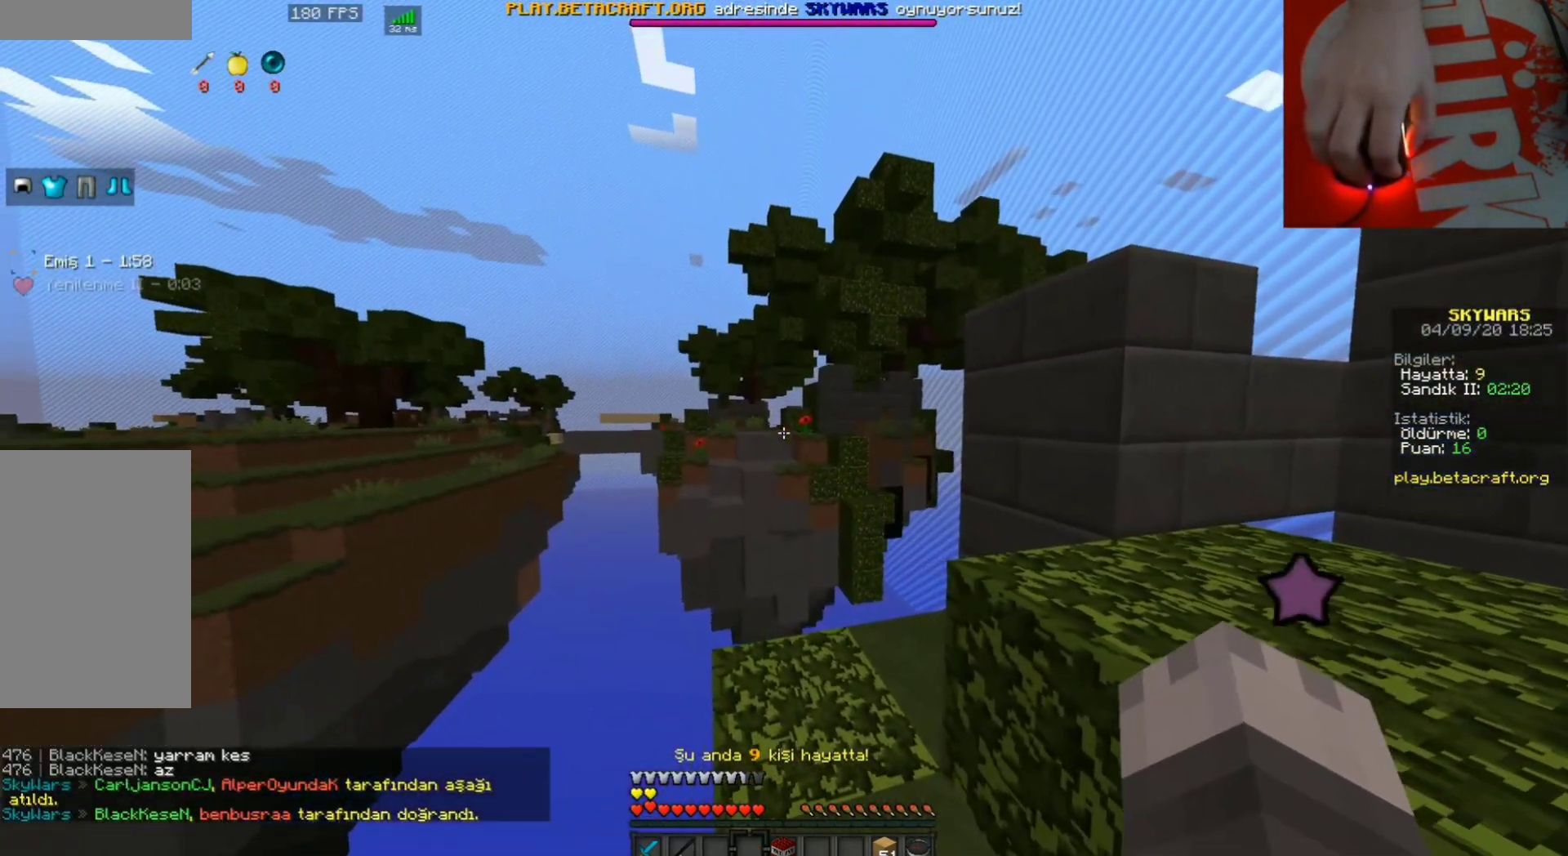
{"keys": [], "mouse": [], "events": []}
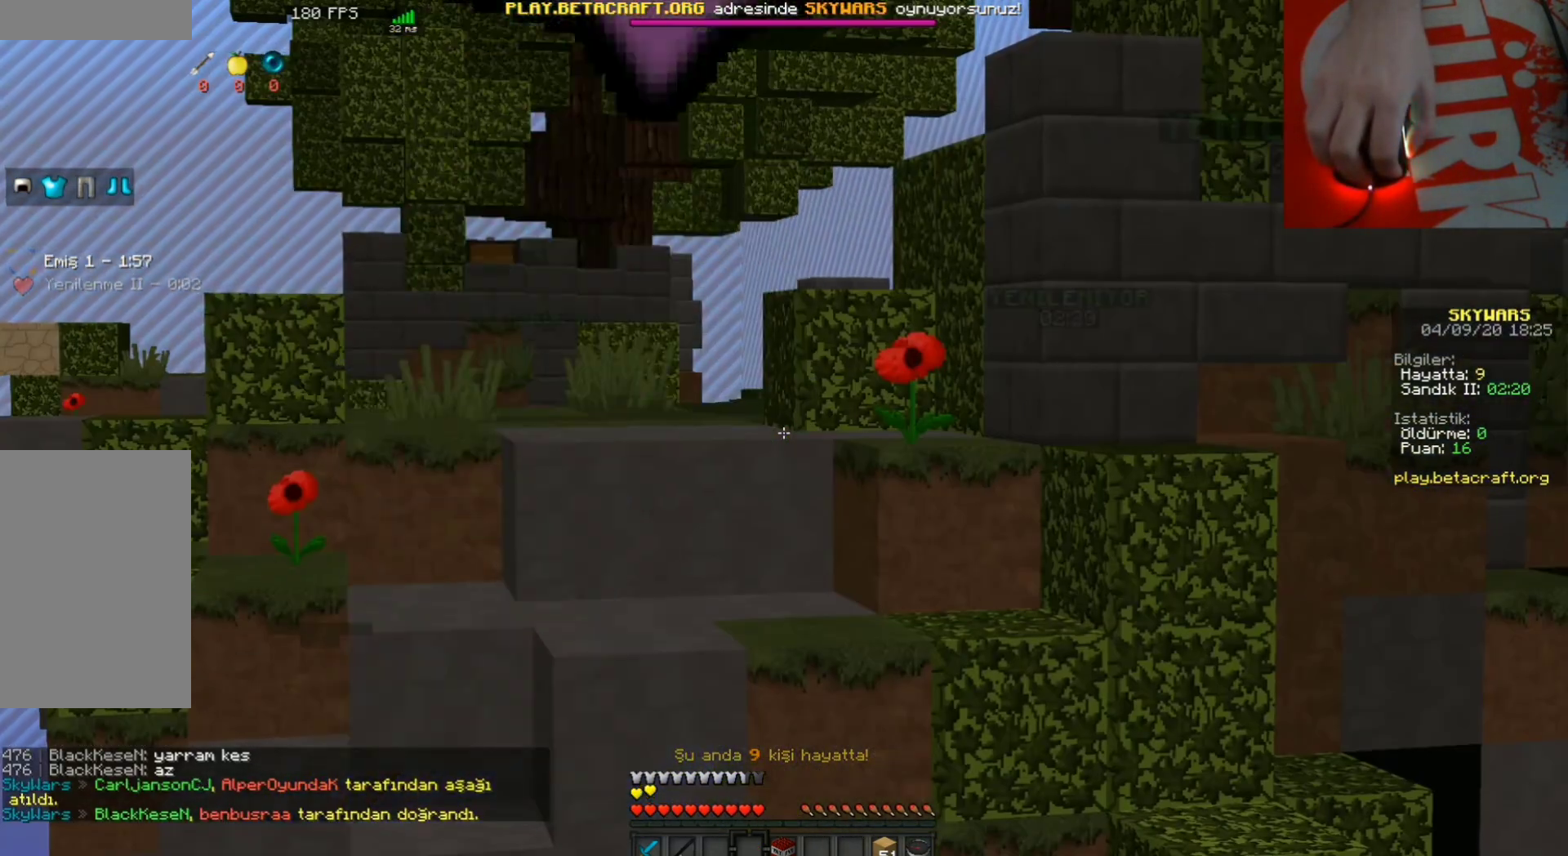
{"keys": [], "mouse": [], "events": []}
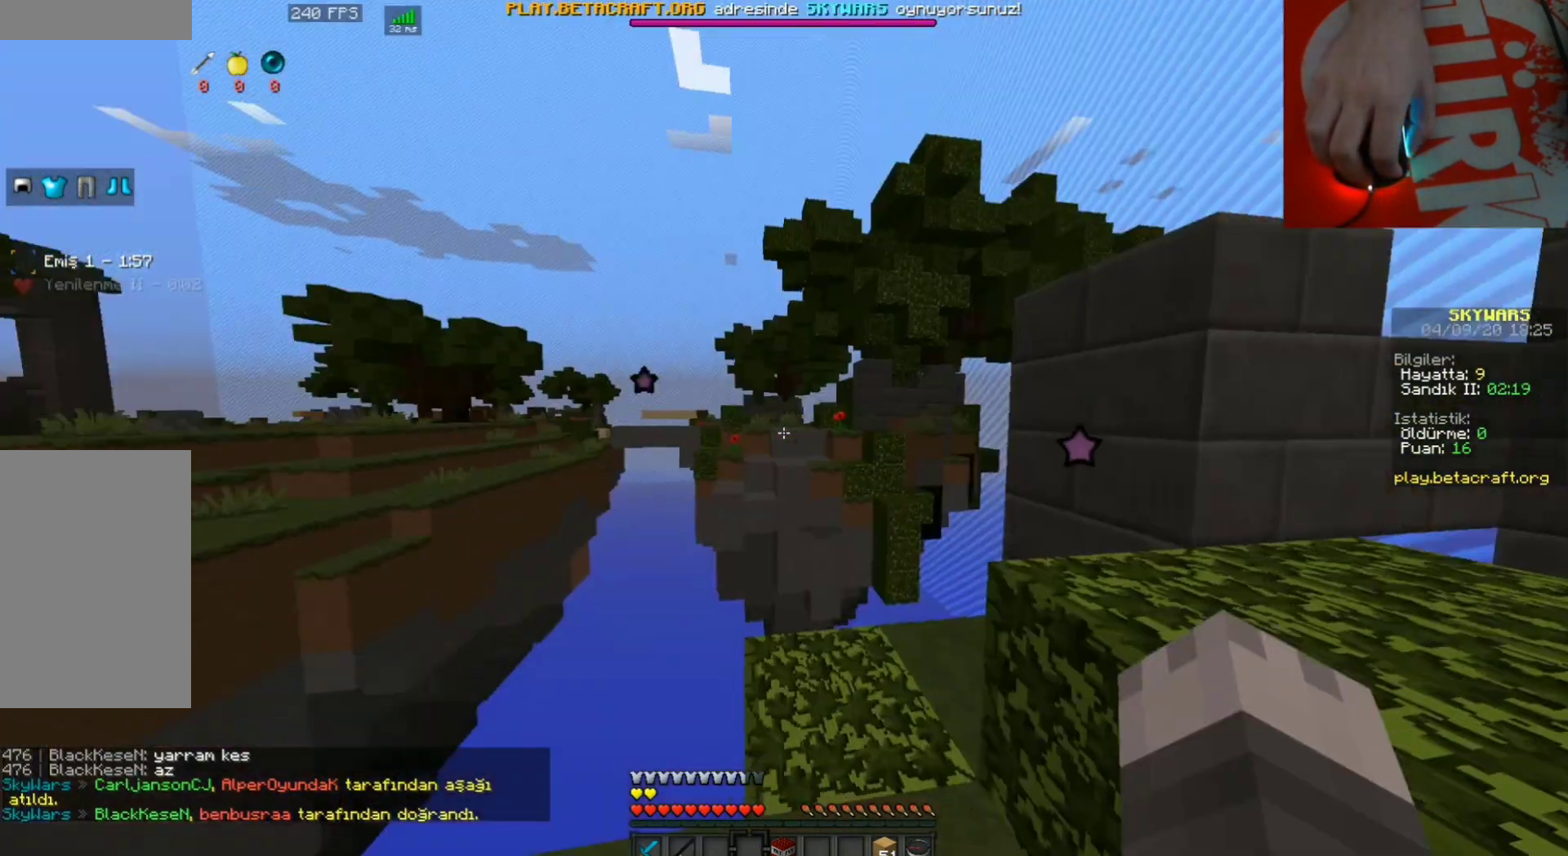
{"keys": [], "mouse": [], "events": []}